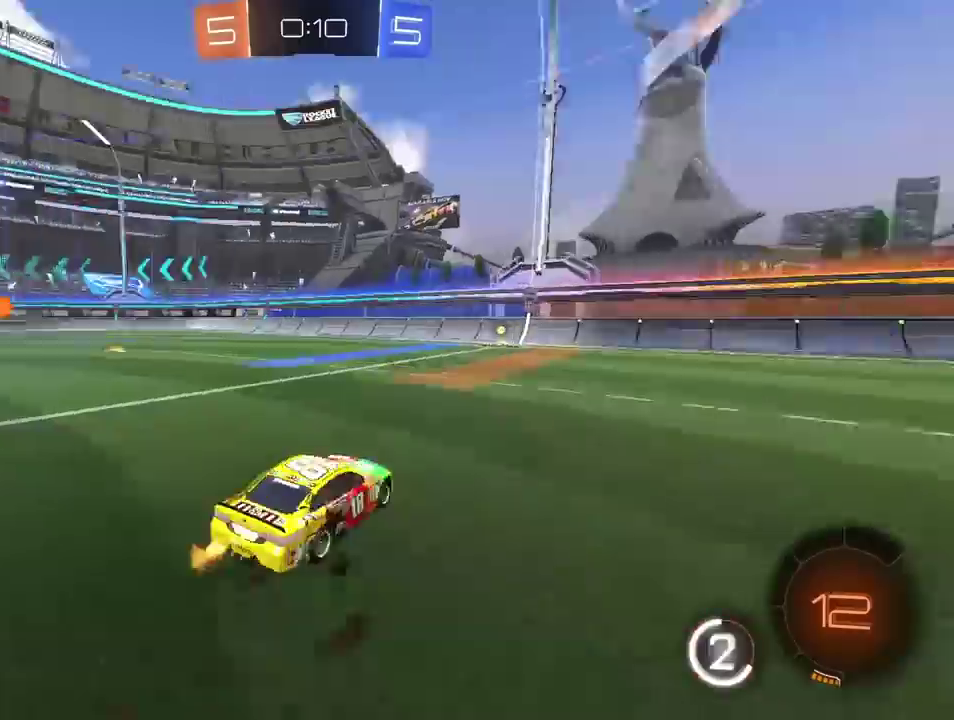
Gameplay with a controller (PlayStation layout); each line is a JSON object with the inputs held at the frame after it. "events" lists button and stick changes between this image and that frame as [ms after this image, input, new state], when the widget could be followed in between. This overlay highlights the sticks when they move; stick clicks (L3 R3) are not distinguishable. This document gives stick clicks only as held states, not as events. Not read: L1 R1 SELECT.
{"buttons": ["R2"], "left_stick": "center", "right_stick": "center", "events": []}
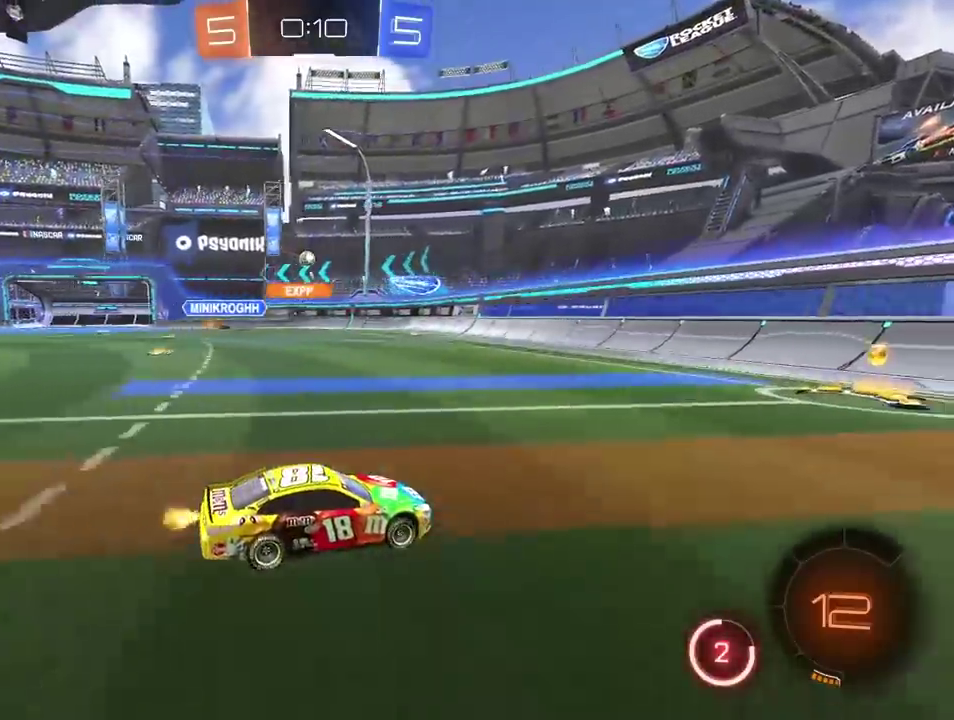
{"buttons": ["CIRCLE", "R2"], "left_stick": "left", "right_stick": "center"}
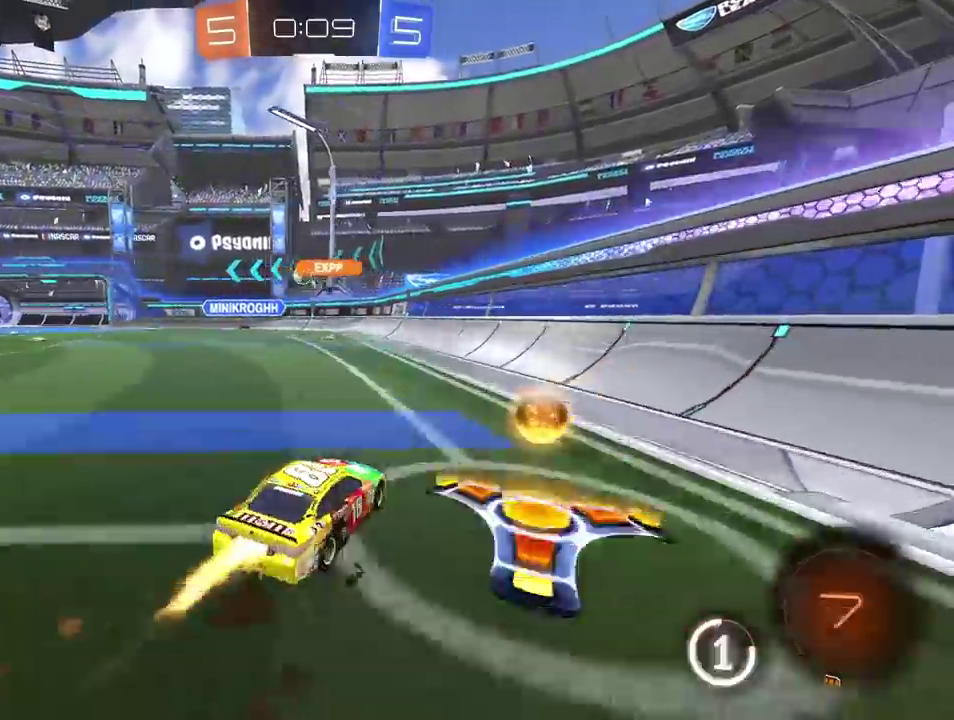
{"buttons": ["R2"], "left_stick": "center", "right_stick": "center"}
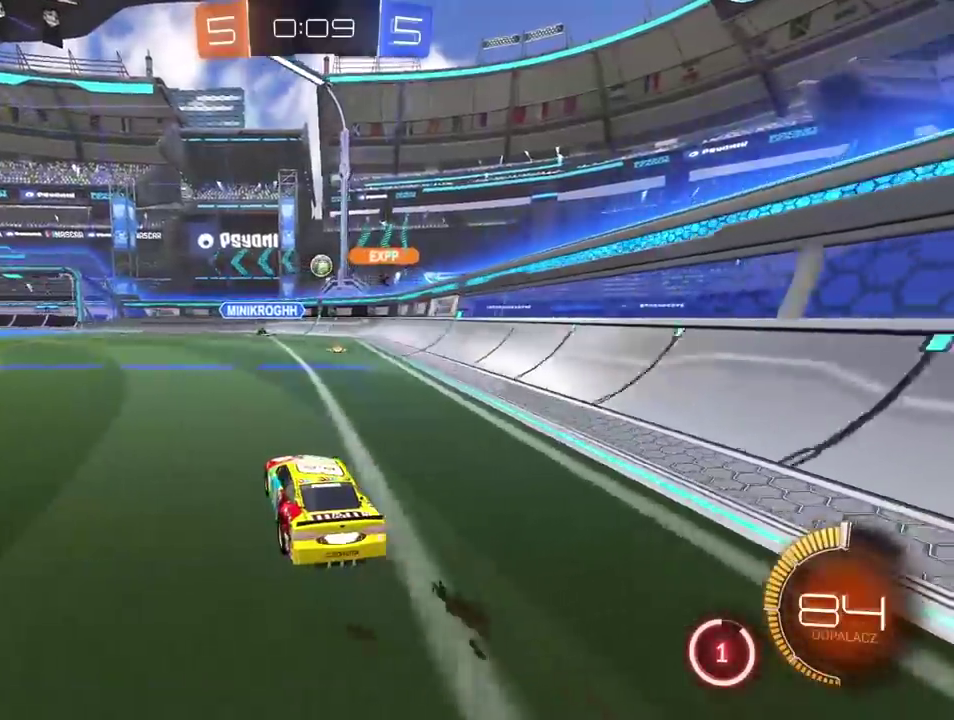
{"buttons": ["R2"], "left_stick": "center", "right_stick": "center", "events": [[50, "R2", "up"], [67, "L2", "down"], [200, "L2", "up"], [267, "R2", "down"]]}
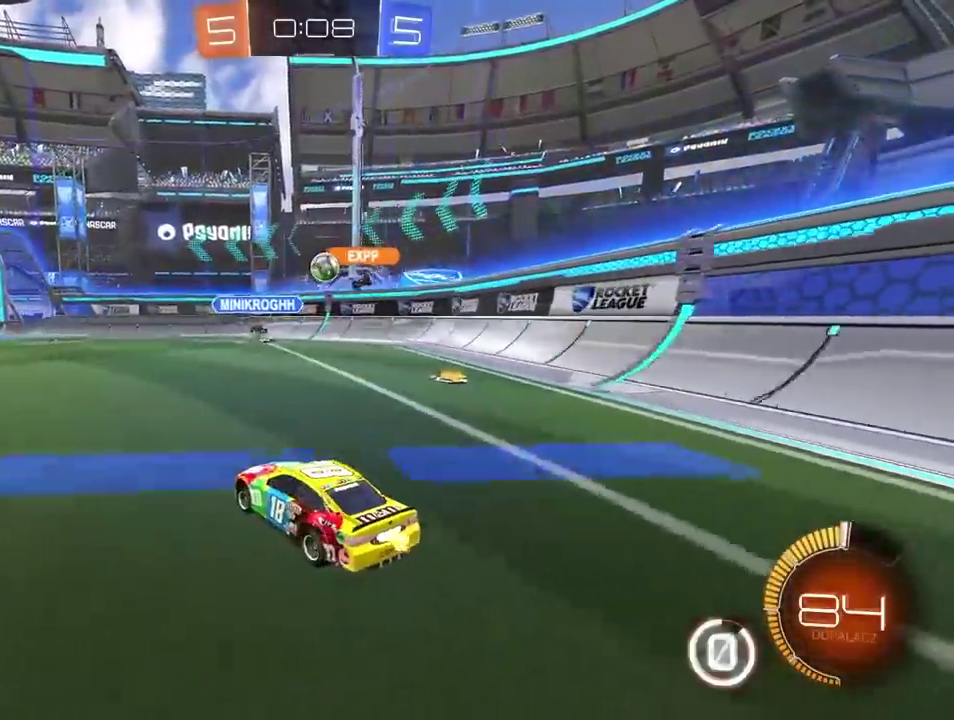
{"buttons": ["R2"], "left_stick": "center", "right_stick": "center", "events": [[67, "CIRCLE", "down"], [483, "CIRCLE", "up"]]}
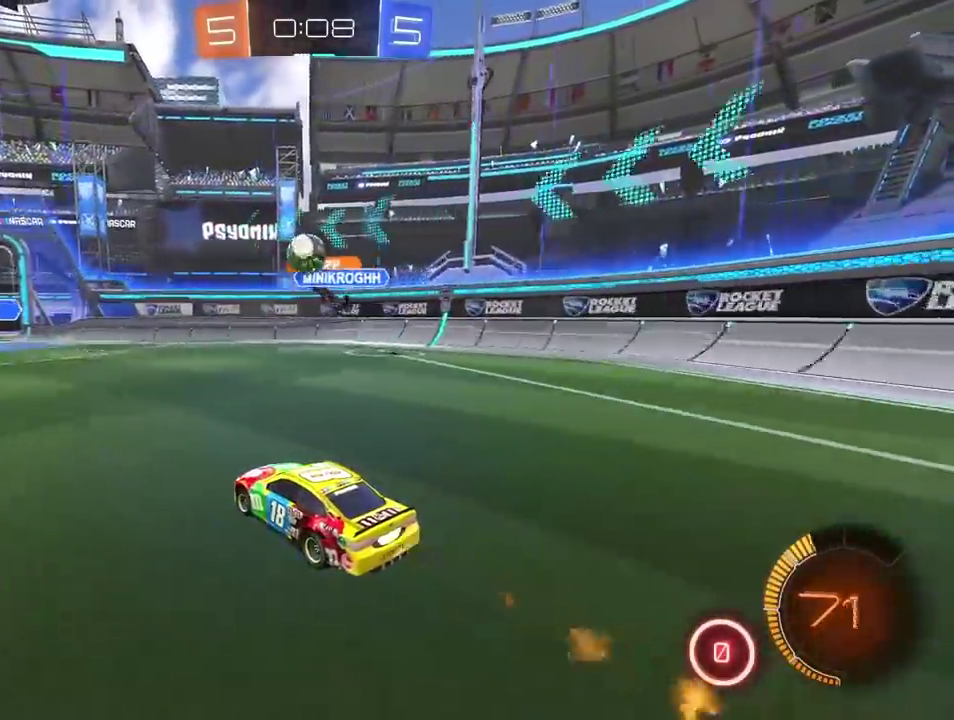
{"buttons": ["CROSS", "CIRCLE", "R2"], "left_stick": "down-left", "right_stick": "center"}
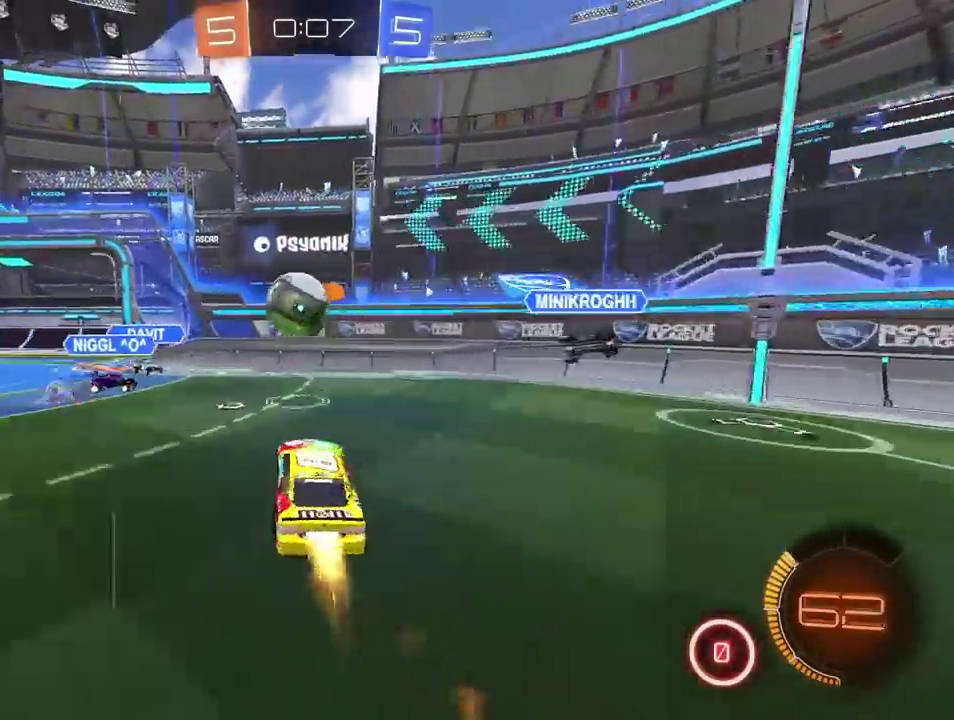
{"buttons": ["R2"], "left_stick": "down-right", "right_stick": "center"}
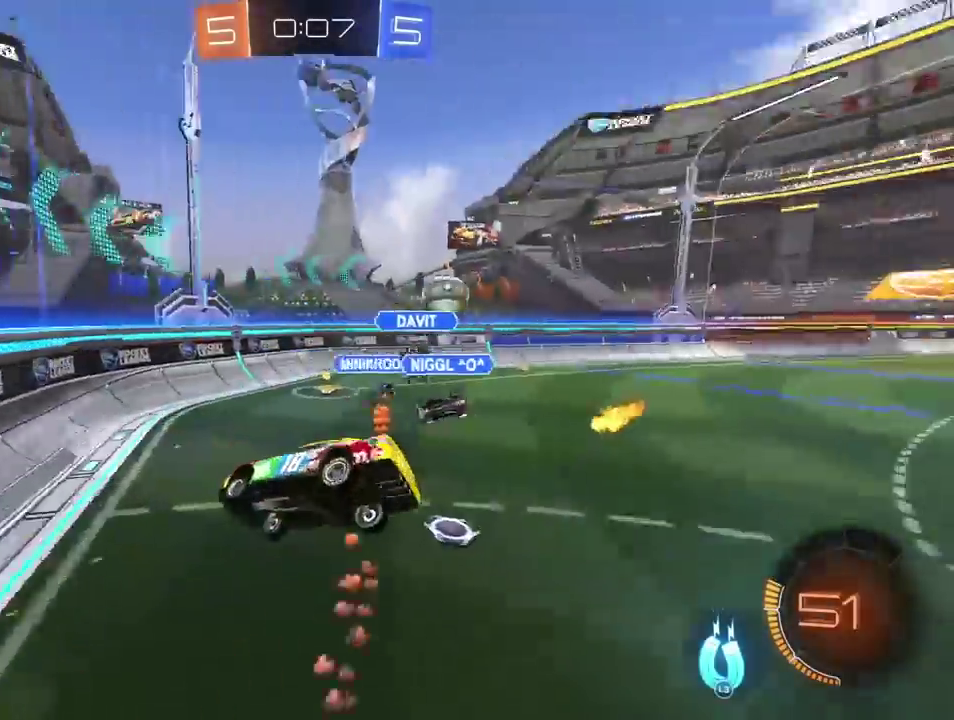
{"buttons": ["R2"], "left_stick": "center", "right_stick": "center"}
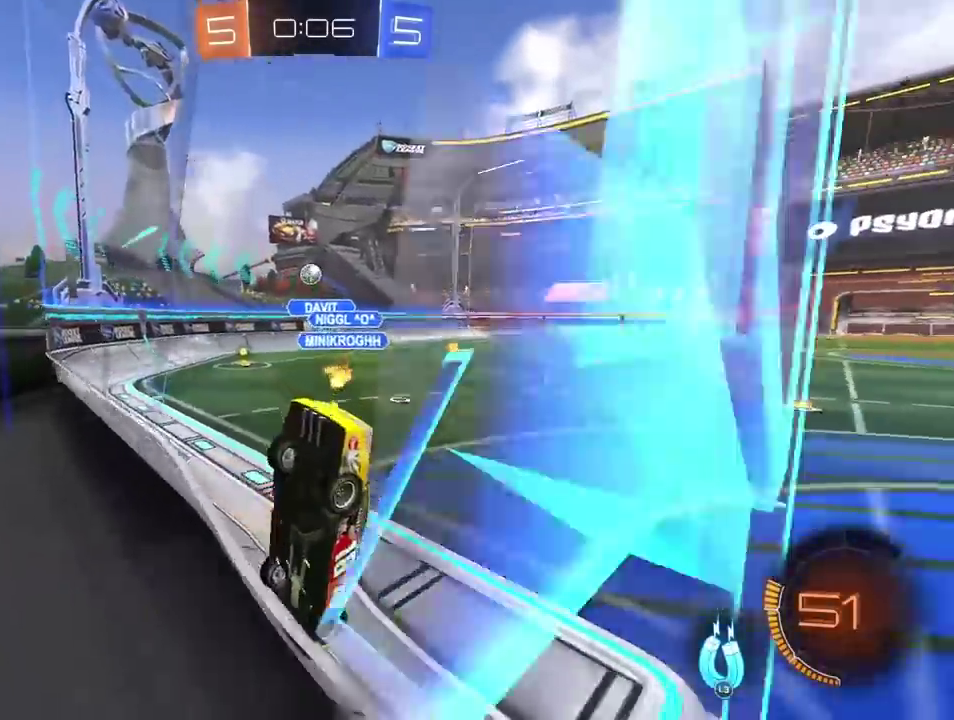
{"buttons": ["CIRCLE", "R2"], "left_stick": "center", "right_stick": "center", "events": [[233, "CIRCLE", "down"]]}
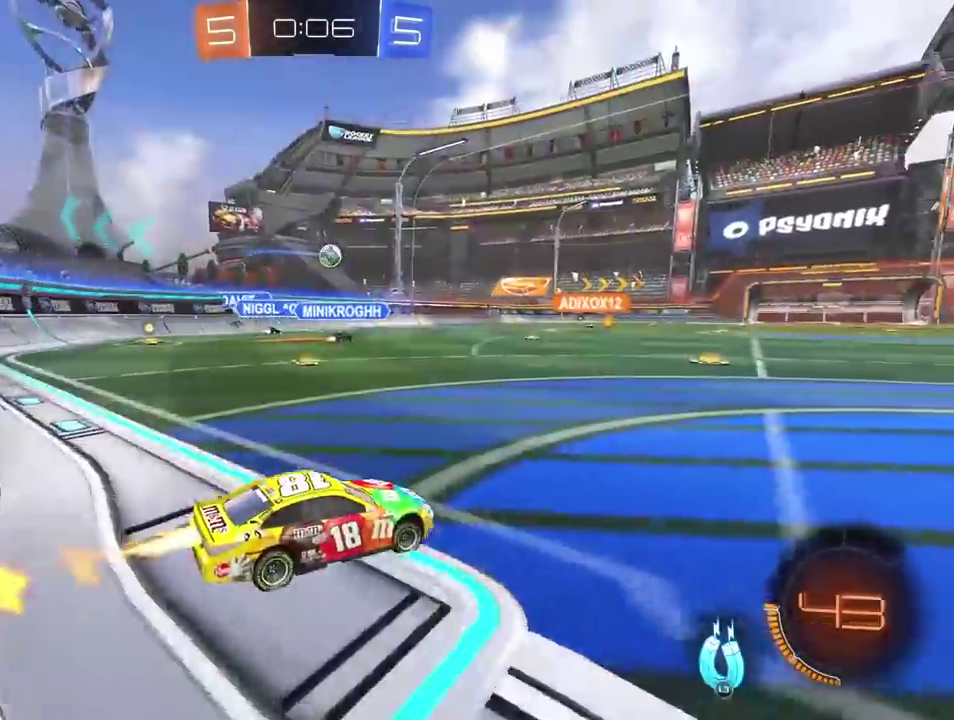
{"buttons": ["R2"], "left_stick": "center", "right_stick": "center", "events": [[200, "CROSS", "down"], [300, "CROSS", "up"], [400, "CROSS", "down"], [483, "CROSS", "up"], [500, "CIRCLE", "up"]]}
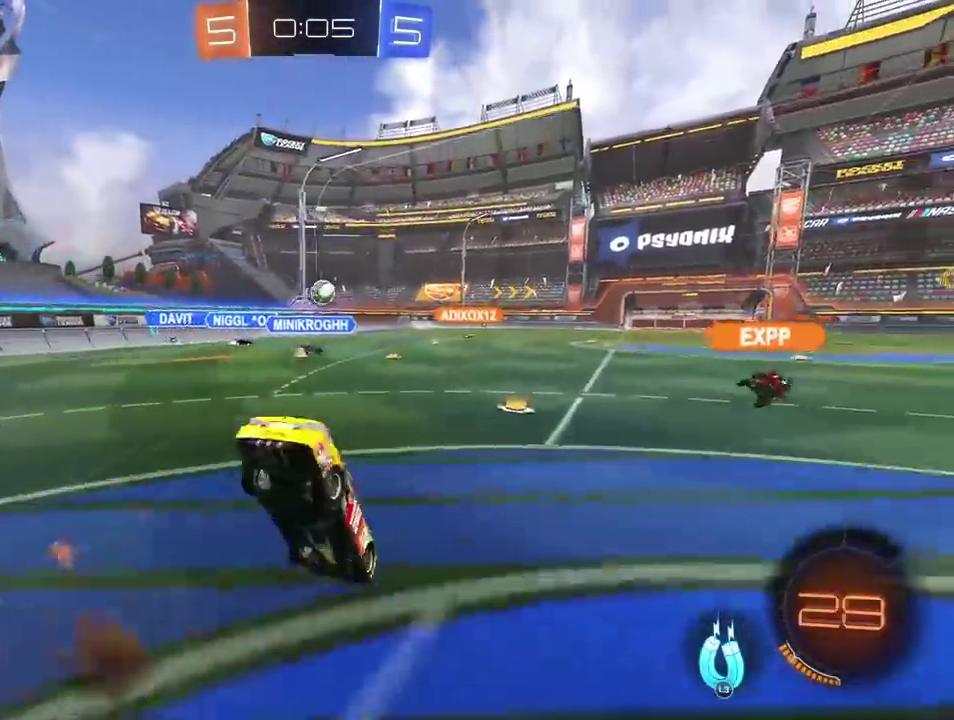
{"buttons": ["R2"], "left_stick": "center", "right_stick": "center", "events": []}
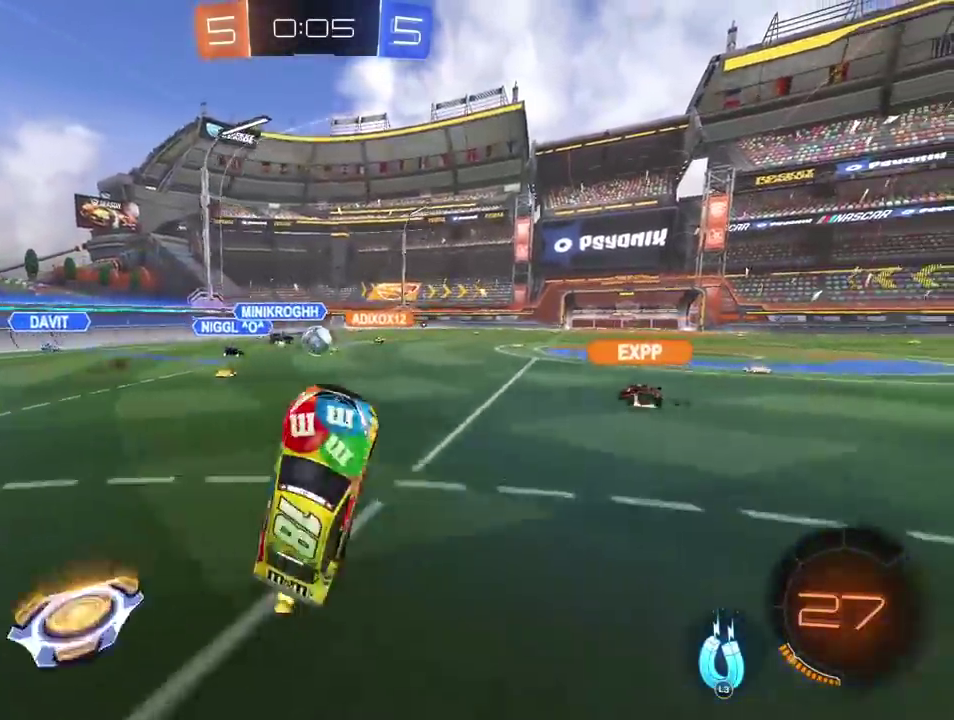
{"buttons": ["R2"], "left_stick": "left", "right_stick": "center"}
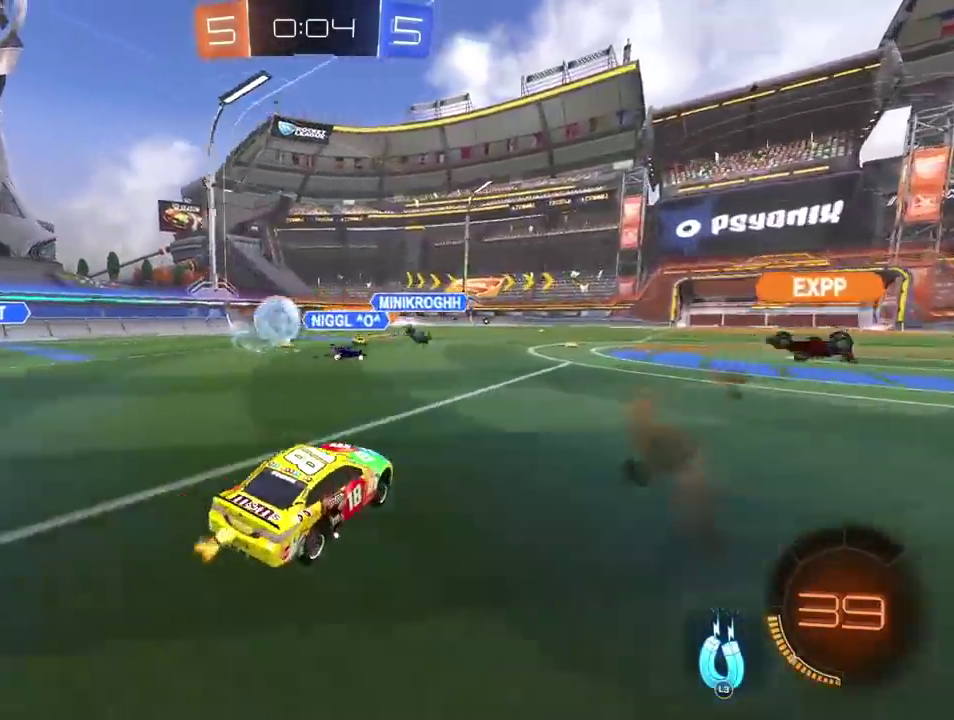
{"buttons": [], "left_stick": "left", "right_stick": "center", "events": [[333, "R2", "up"]]}
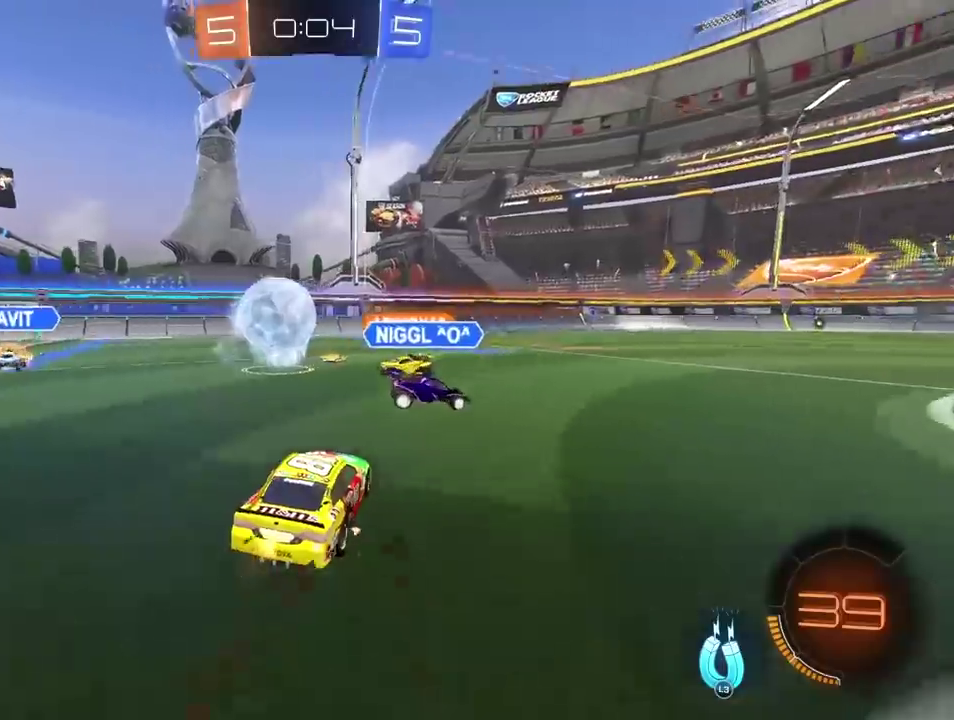
{"buttons": [], "left_stick": "left", "right_stick": "center", "events": []}
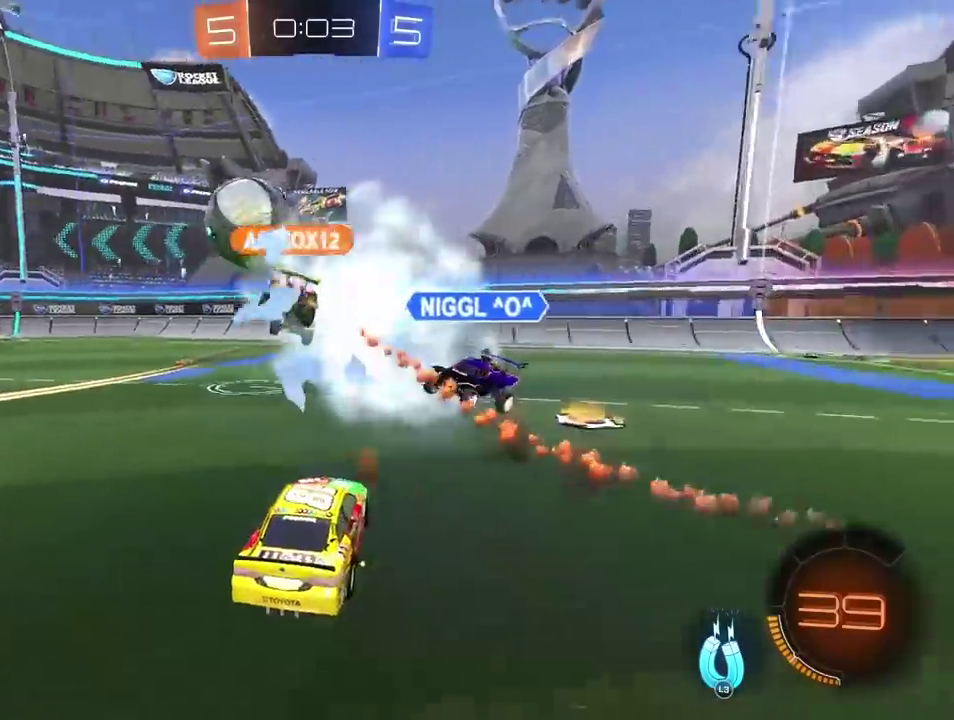
{"buttons": ["R2"], "left_stick": "center", "right_stick": "center"}
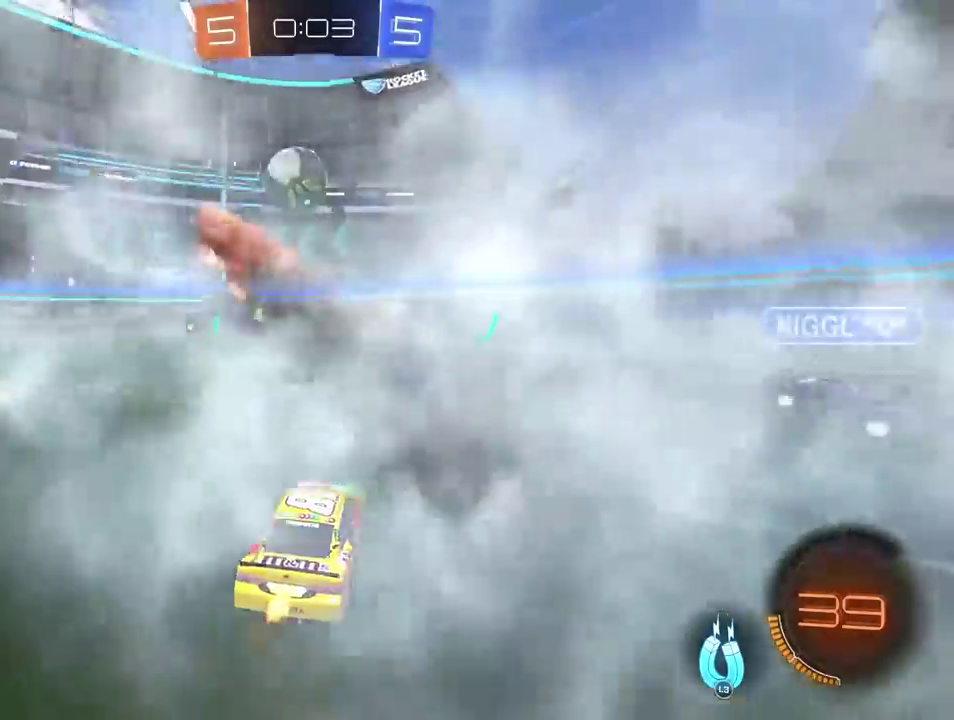
{"buttons": ["R2"], "left_stick": "left", "right_stick": "center"}
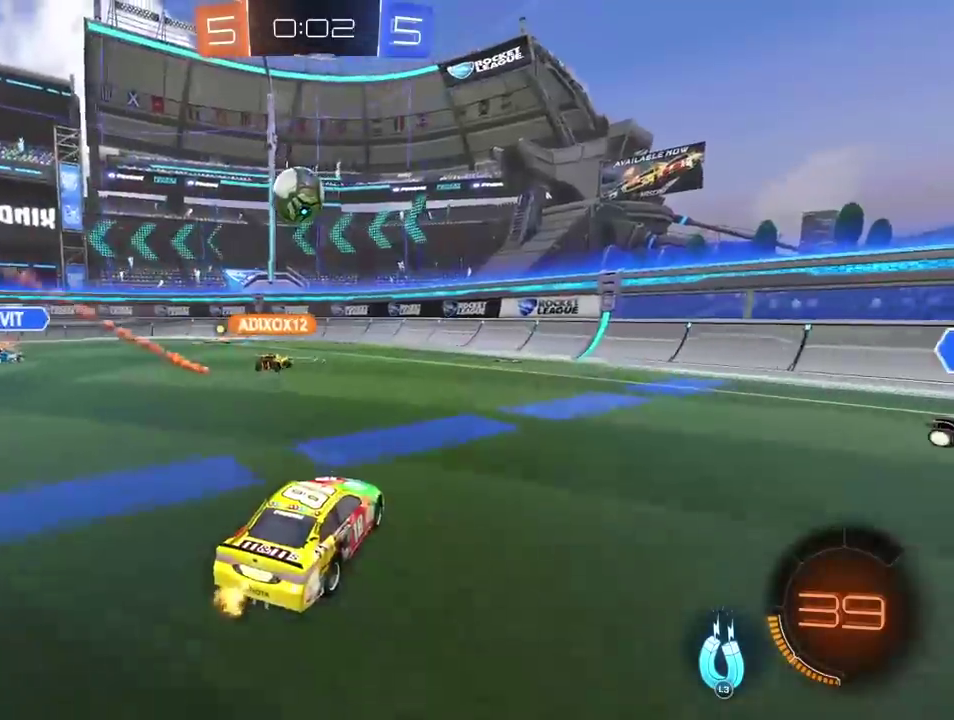
{"buttons": ["R2"], "left_stick": "center", "right_stick": "center"}
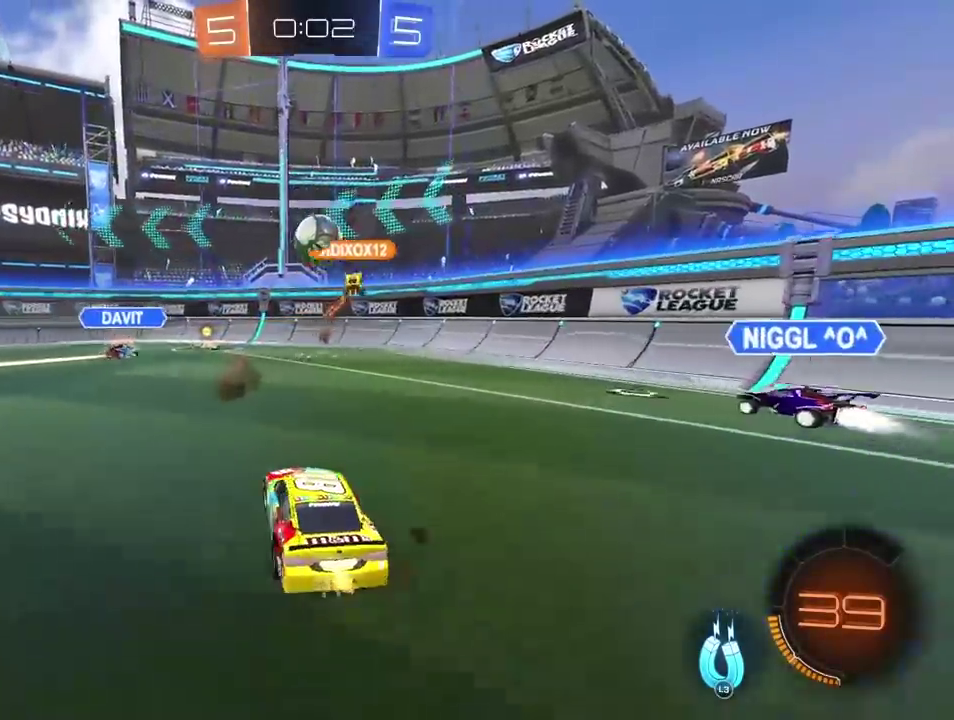
{"buttons": [], "left_stick": "right", "right_stick": "center"}
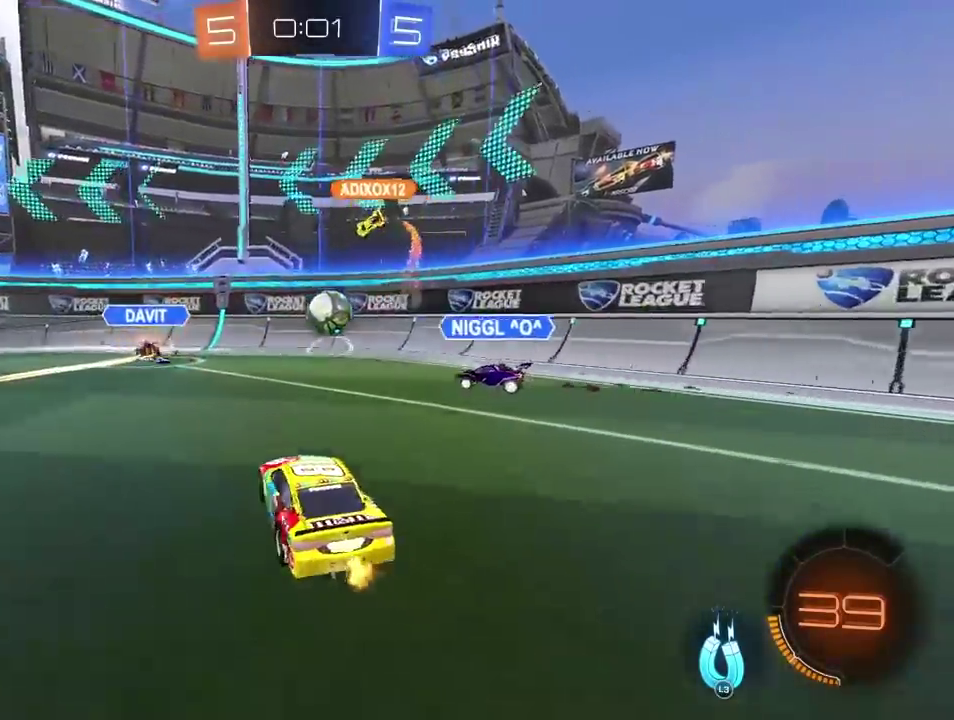
{"buttons": [], "left_stick": "left", "right_stick": "center"}
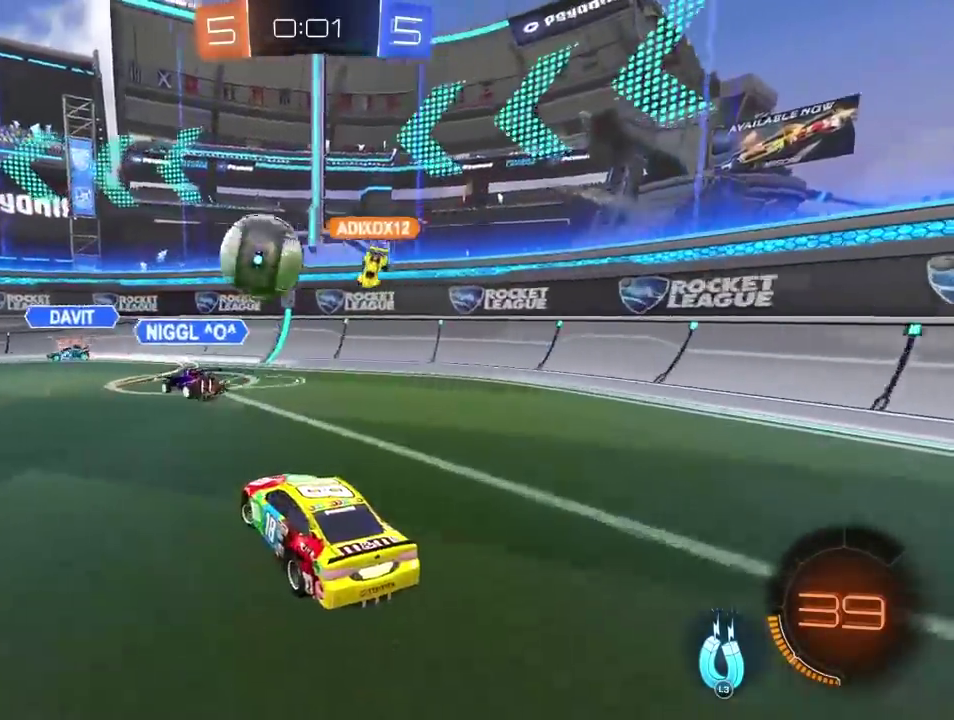
{"buttons": ["CIRCLE", "R2"], "left_stick": "center", "right_stick": "center"}
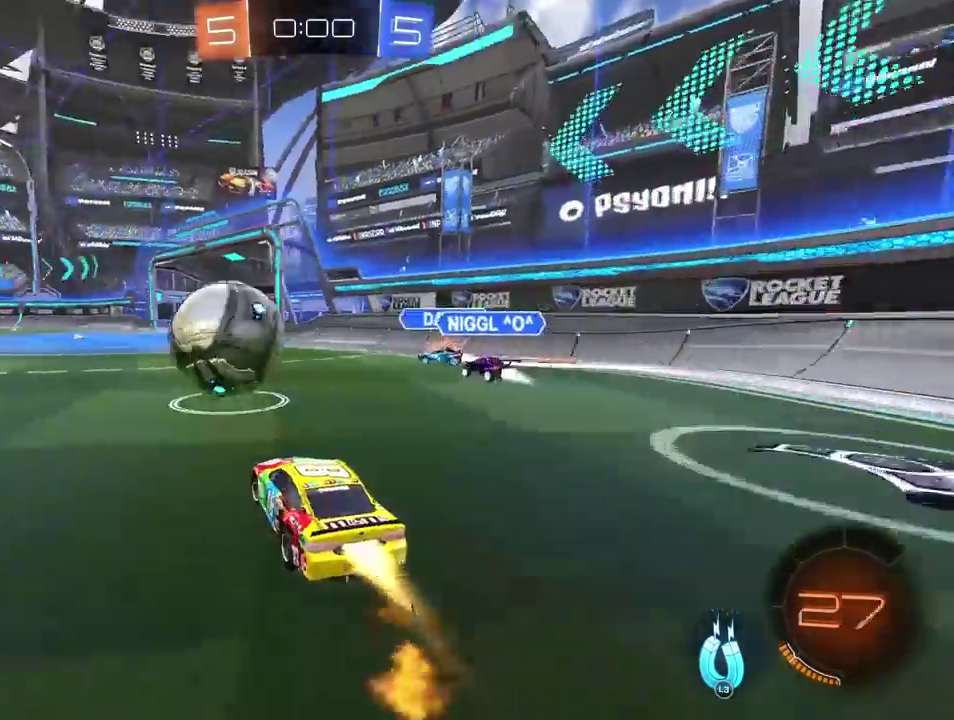
{"buttons": ["R2"], "left_stick": "right", "right_stick": "center"}
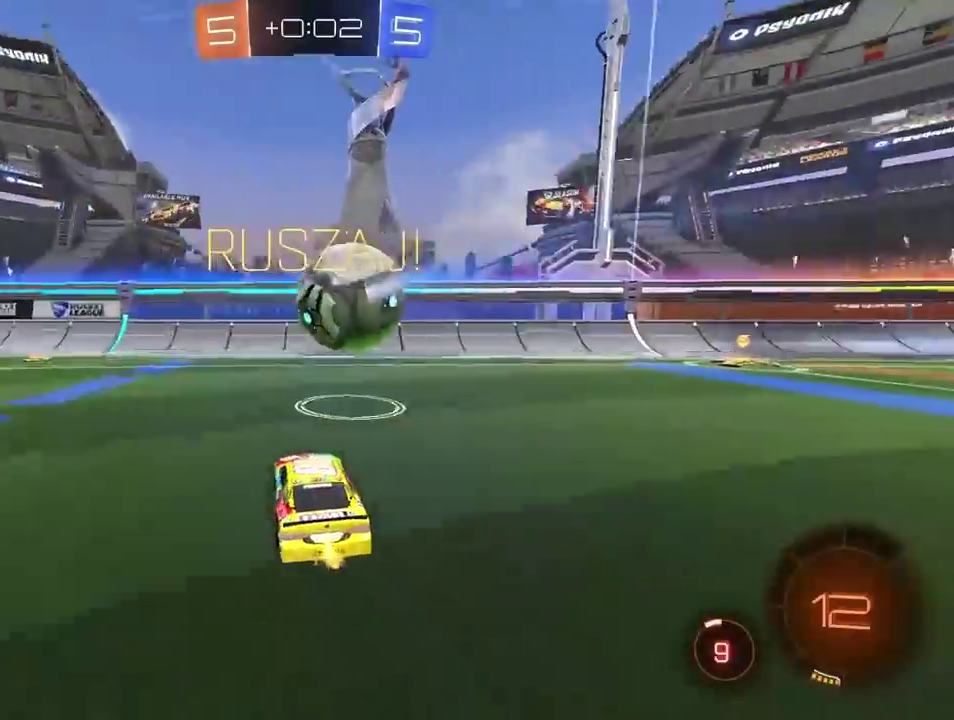
{"buttons": ["R2"], "left_stick": "left", "right_stick": "center"}
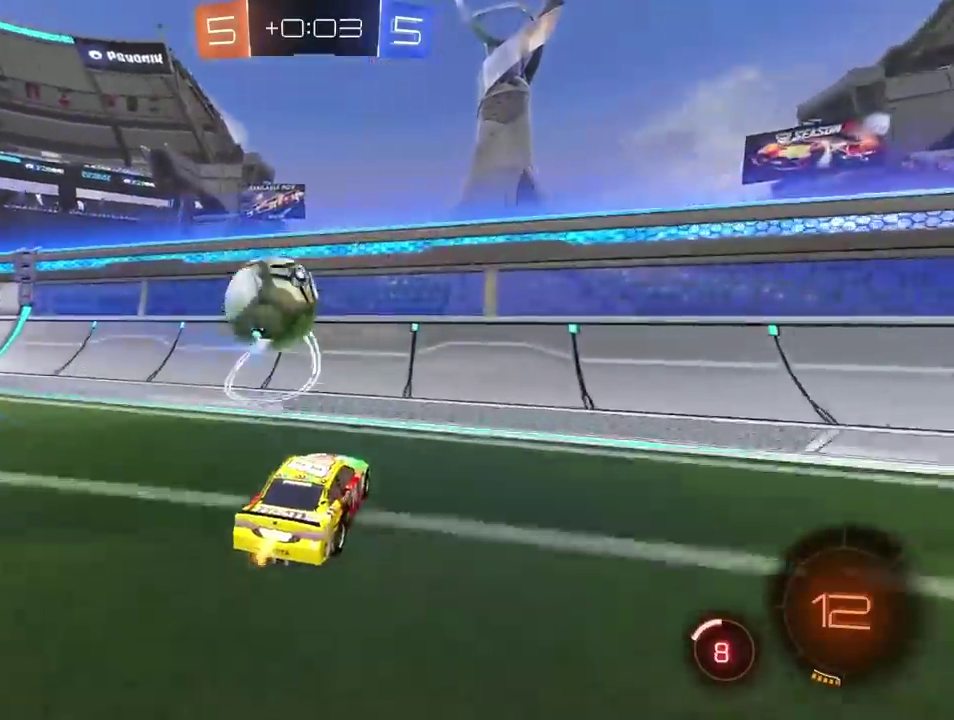
{"buttons": ["R2"], "left_stick": "left", "right_stick": "center"}
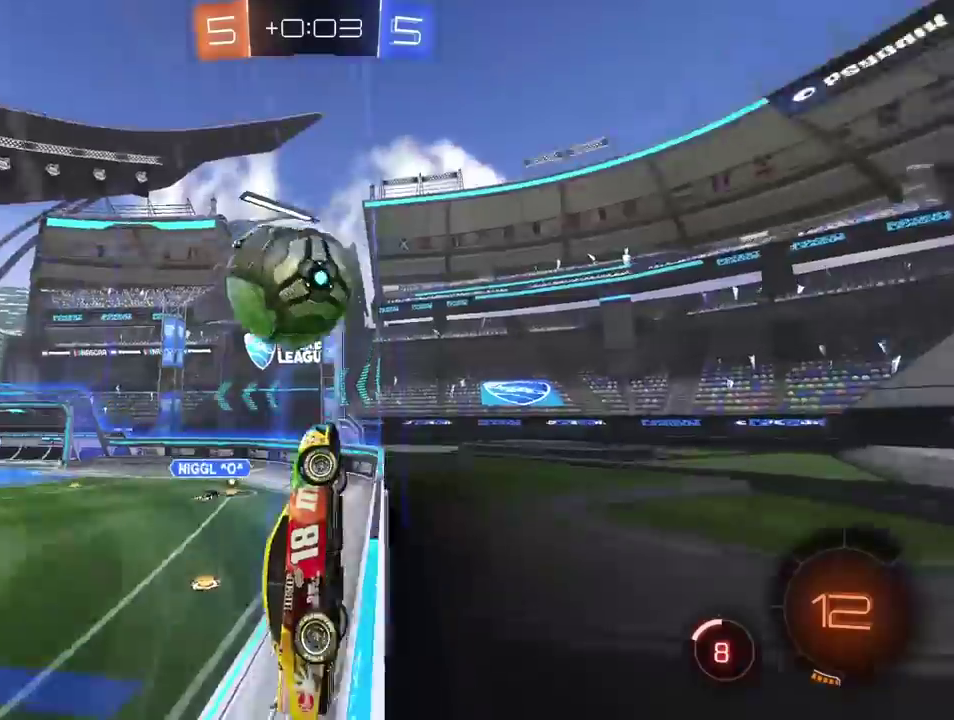
{"buttons": ["R2"], "left_stick": "center", "right_stick": "center"}
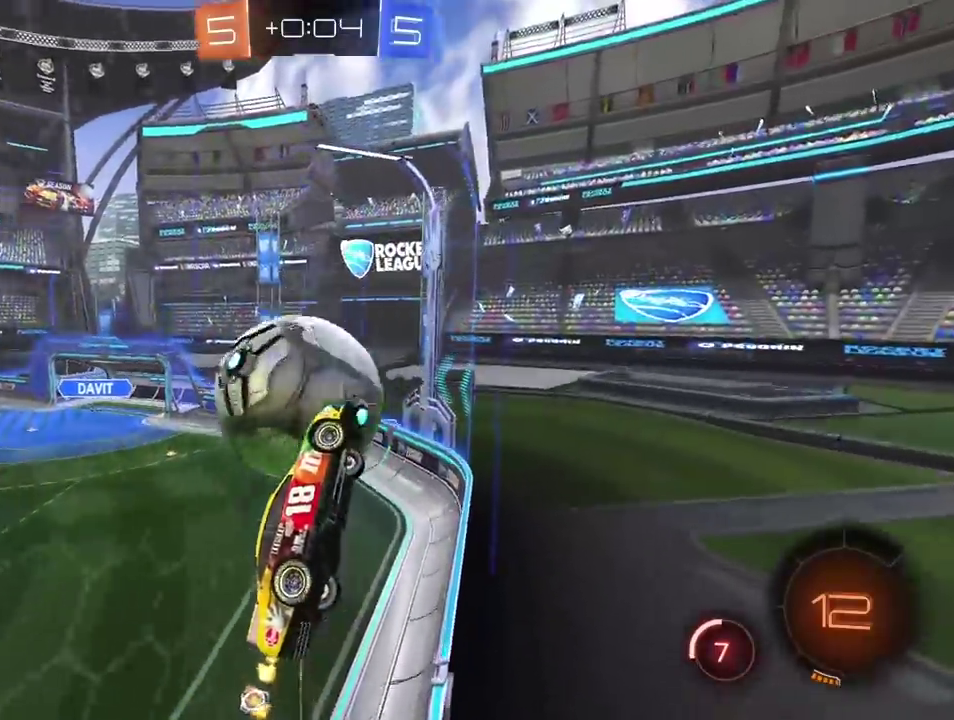
{"buttons": ["R2"], "left_stick": "down-left", "right_stick": "center"}
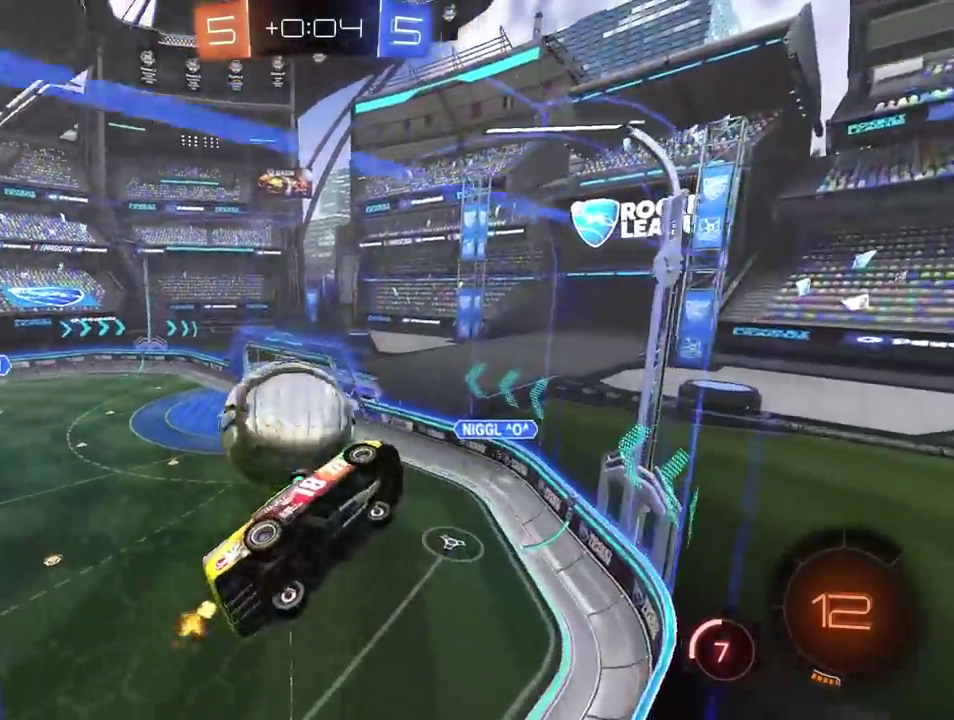
{"buttons": ["R2"], "left_stick": "center", "right_stick": "center"}
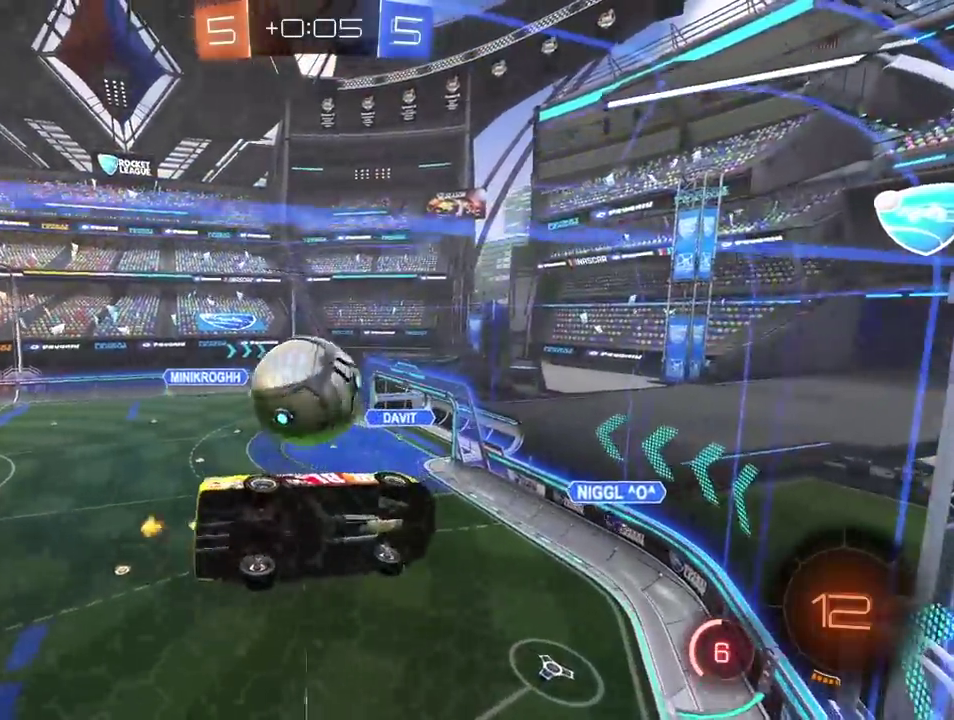
{"buttons": ["CIRCLE", "R2"], "left_stick": "center", "right_stick": "center", "events": [[100, "CROSS", "down"], [100, "L2", "down"], [133, "R2", "up"], [217, "CROSS", "up"], [300, "L2", "up"], [383, "R2", "down"], [483, "CIRCLE", "down"]]}